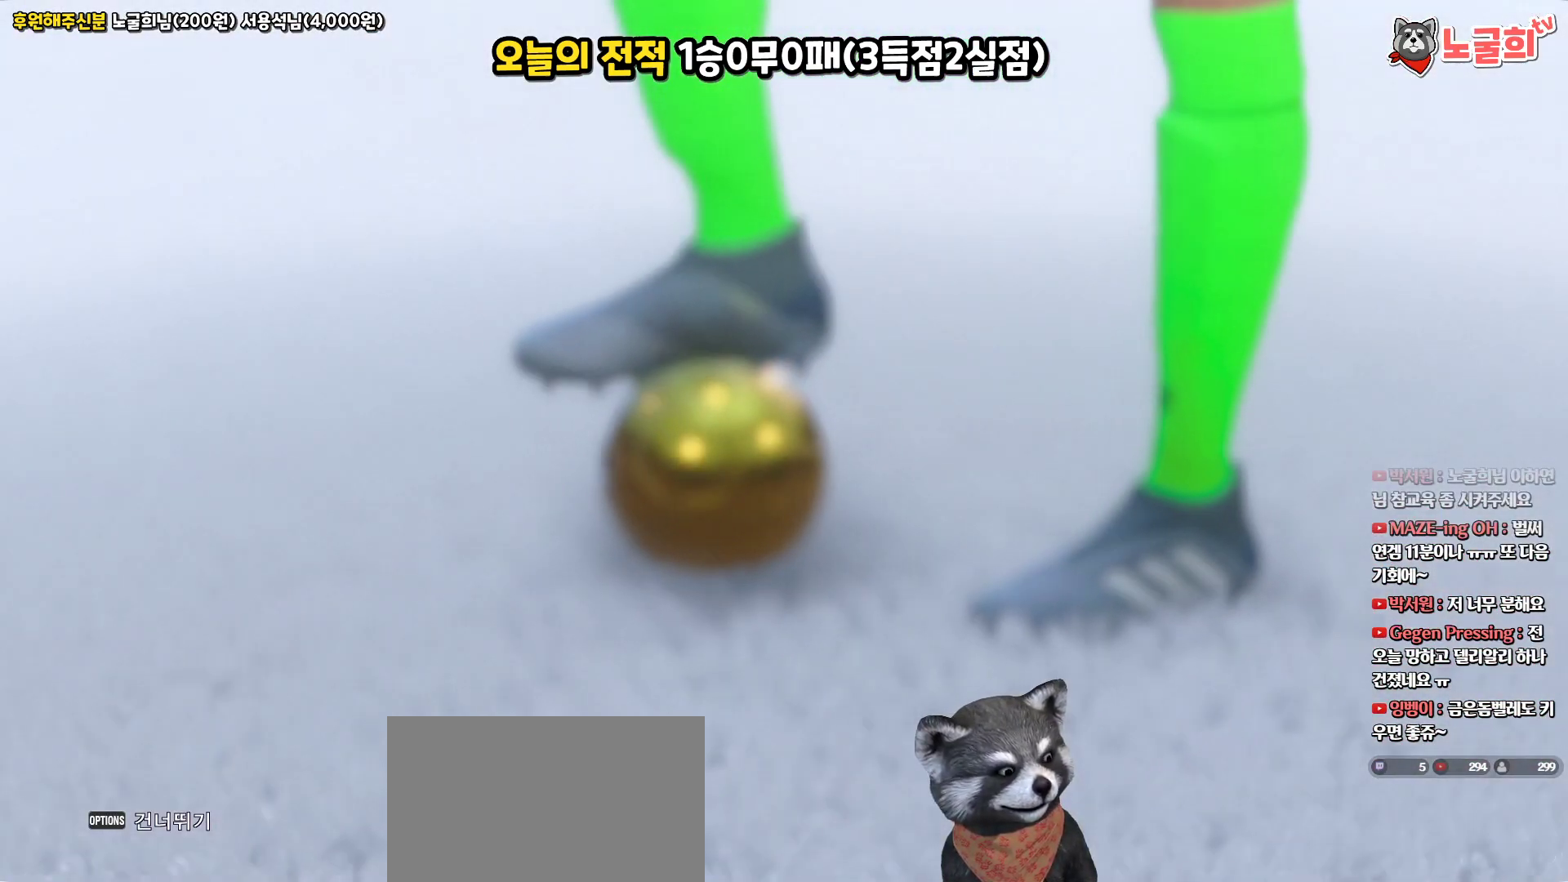
Gameplay with a controller (PlayStation layout); each line is a JSON object with the inputs held at the frame after it. "events" lists button and stick changes between this image and that frame as [ms after this image, input, new state], when the widget could be followed in between.
{"buttons": ["START"], "left_stick": "center", "right_stick": "center", "events": [[400, "START", "down"]]}
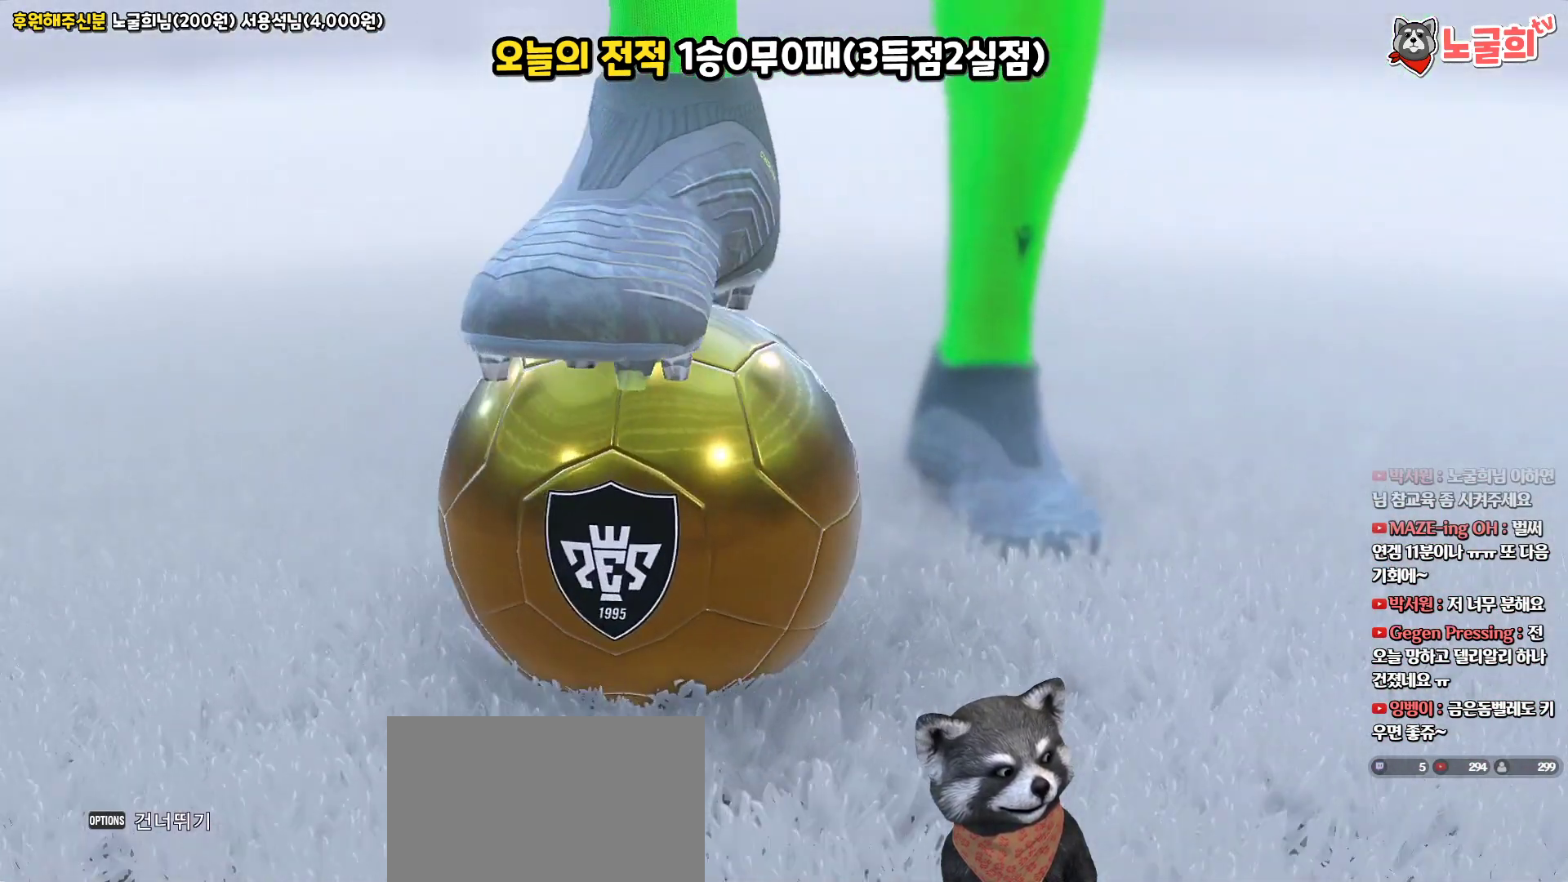
{"buttons": [], "left_stick": "center", "right_stick": "center", "events": [[67, "START", "up"]]}
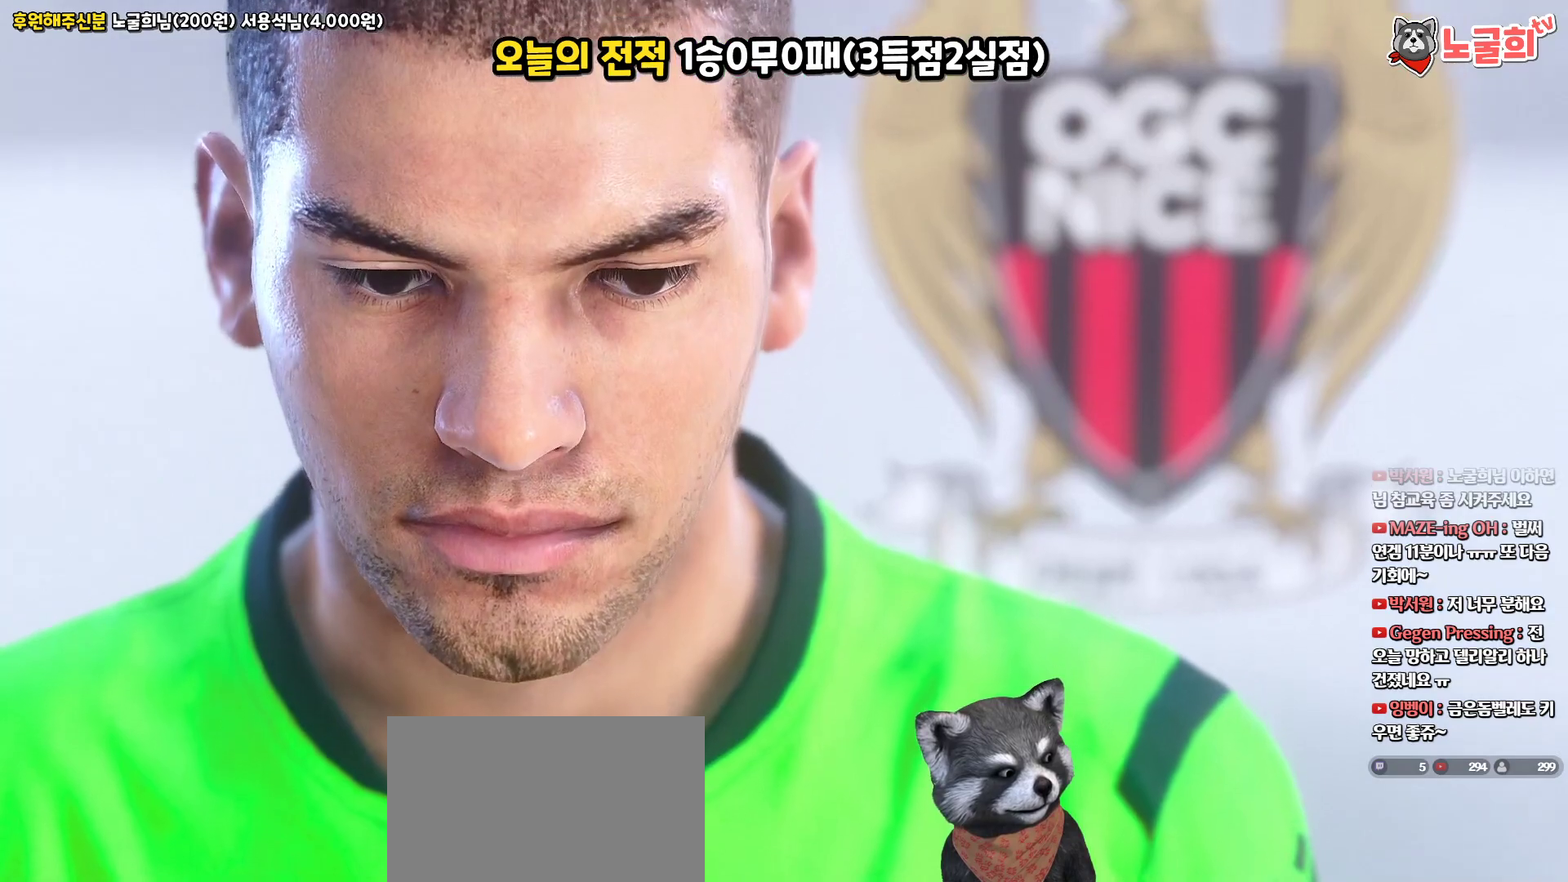
{"buttons": [], "left_stick": "center", "right_stick": "center", "events": []}
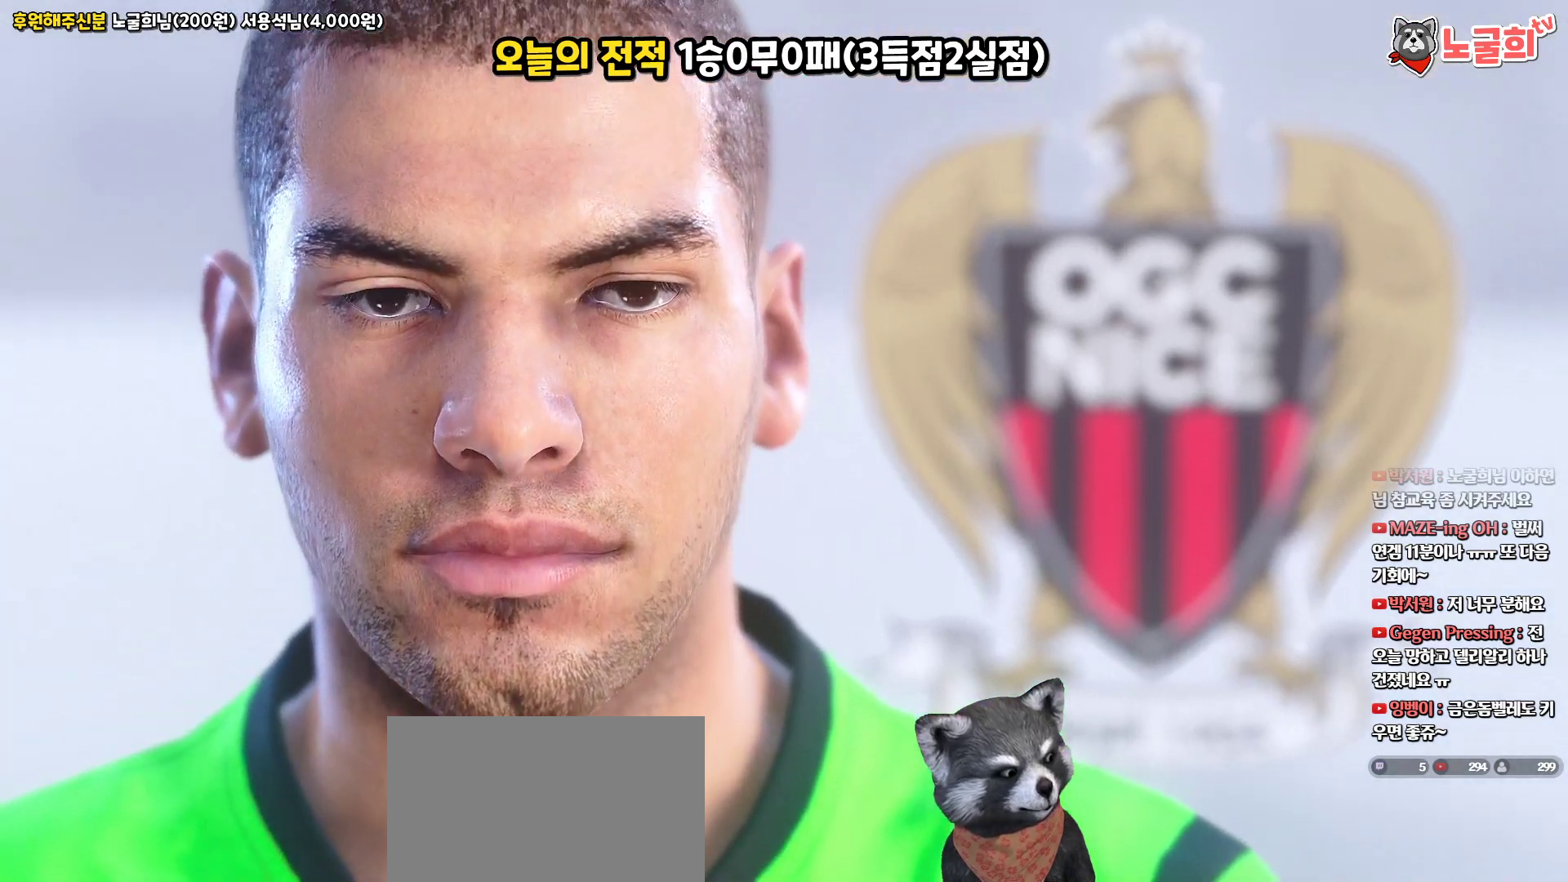
{"buttons": [], "left_stick": "center", "right_stick": "center", "events": []}
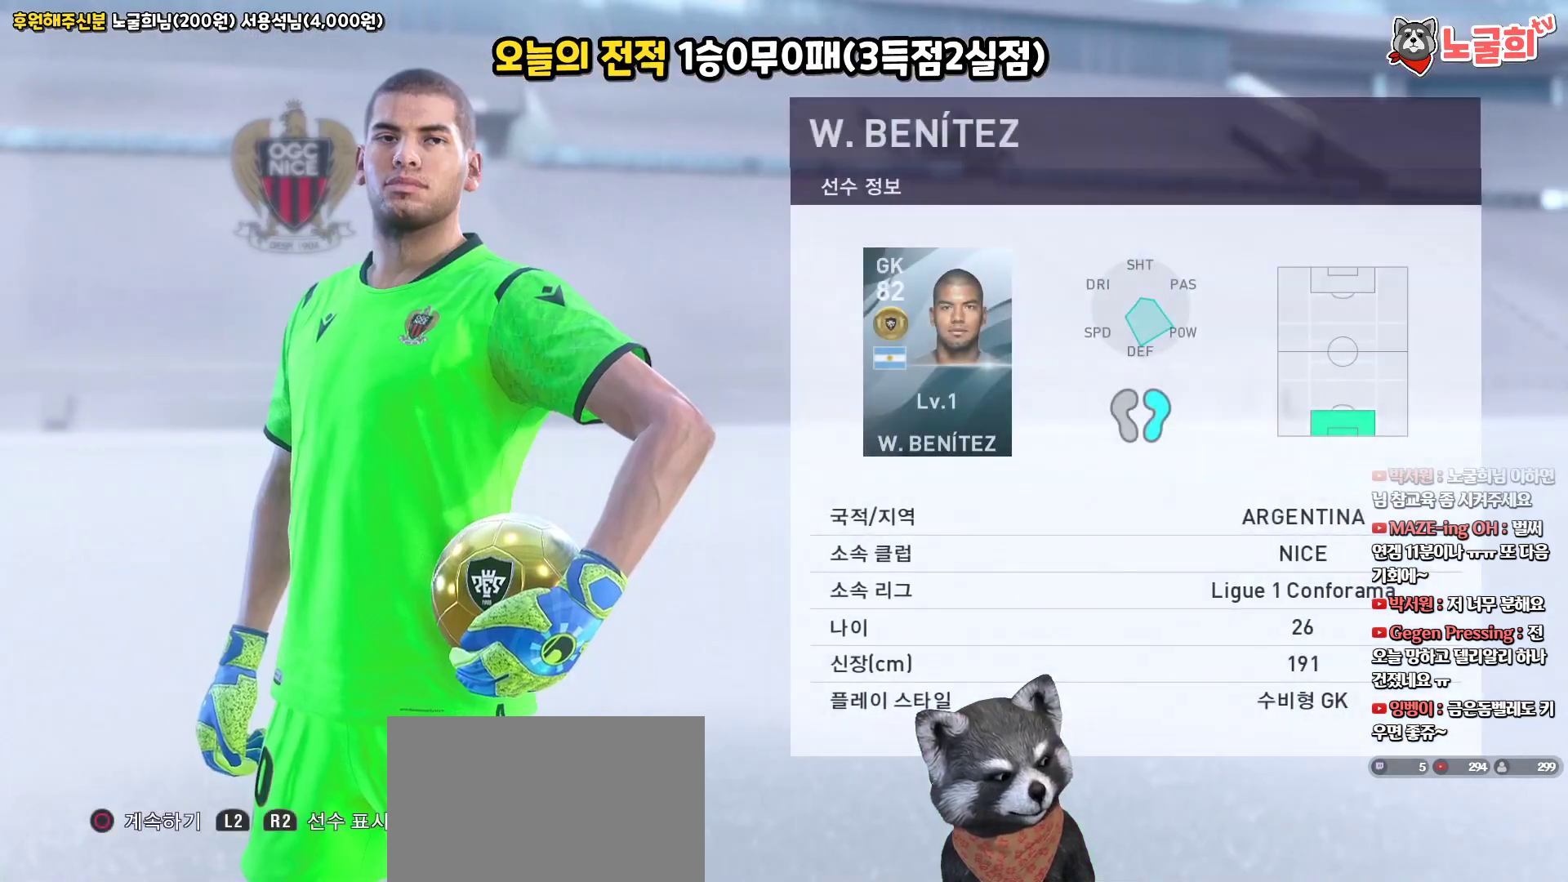
{"buttons": [], "left_stick": "center", "right_stick": "center", "events": []}
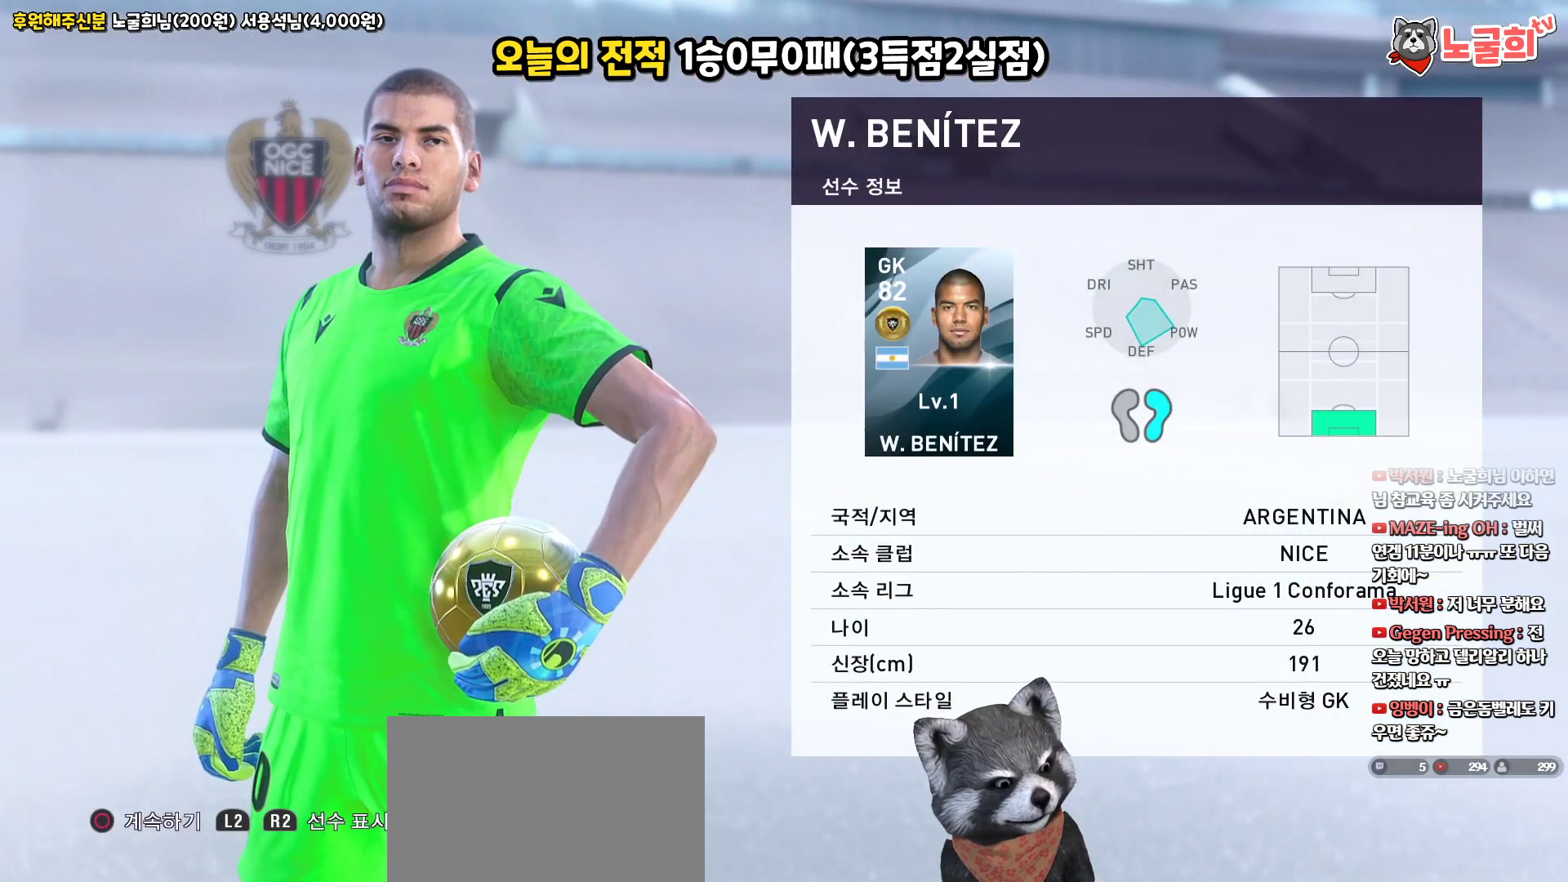
{"buttons": [], "left_stick": "center", "right_stick": "center", "events": []}
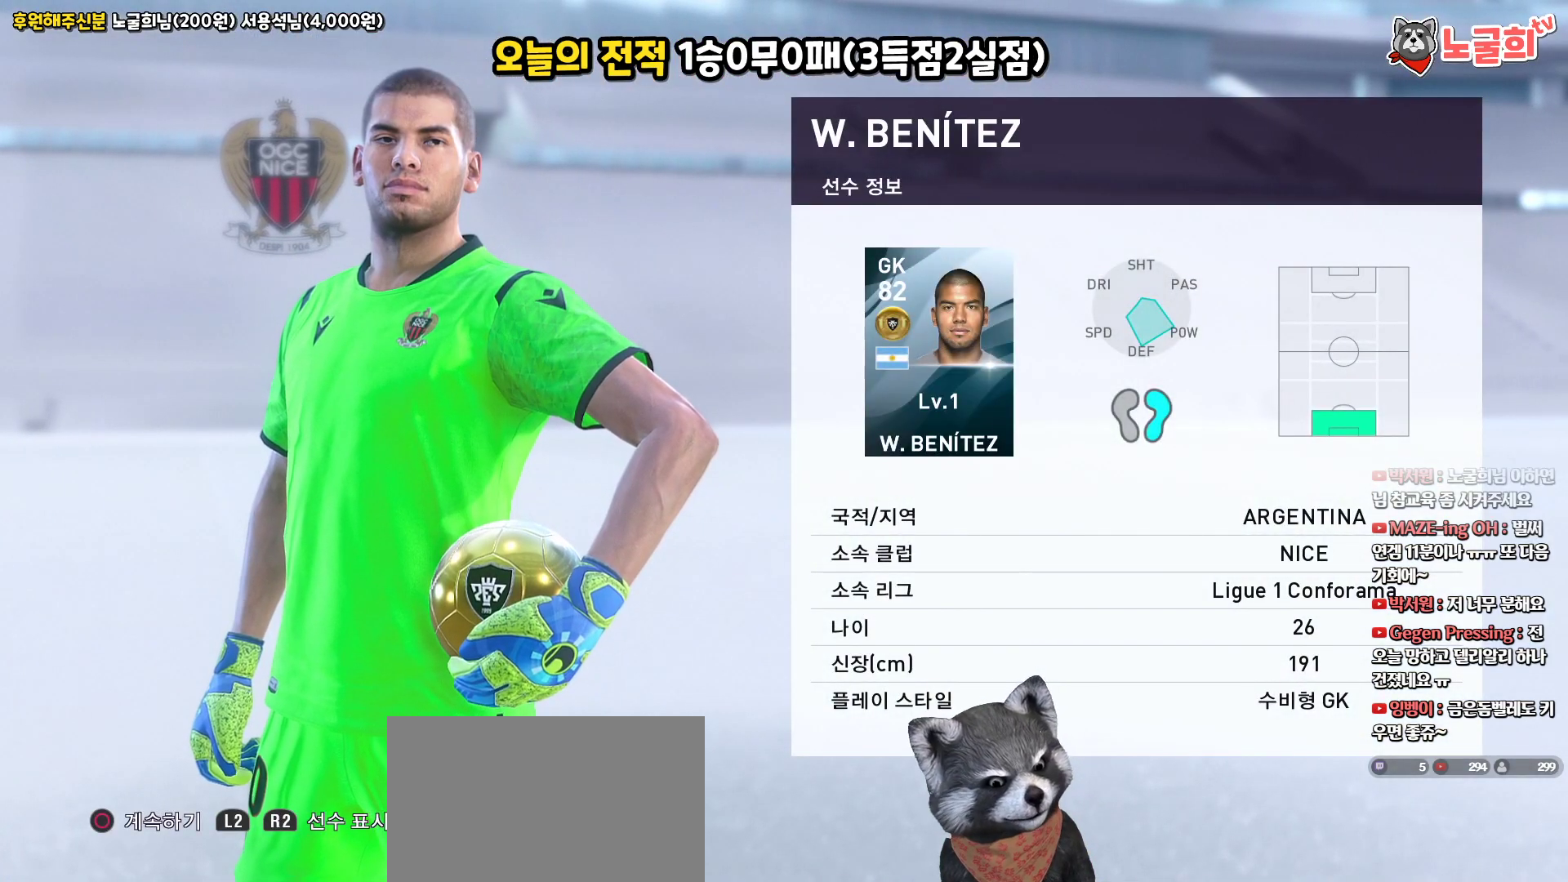
{"buttons": [], "left_stick": "center", "right_stick": "center", "events": [[183, "START", "down"], [350, "START", "up"]]}
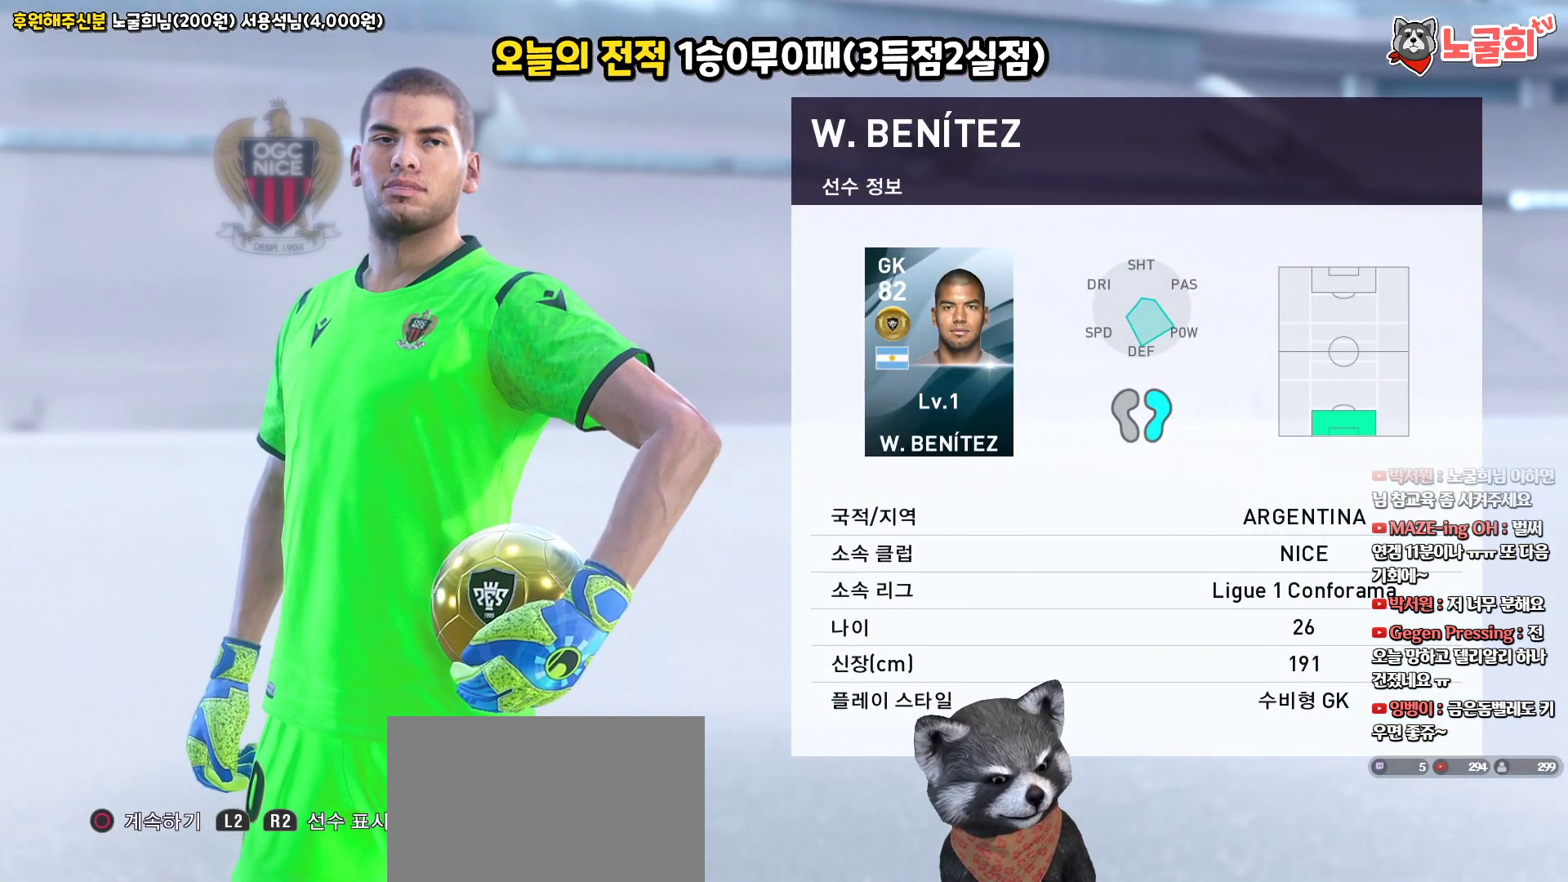
{"buttons": [], "left_stick": "center", "right_stick": "center", "events": [[167, "CIRCLE", "down"], [283, "CIRCLE", "up"]]}
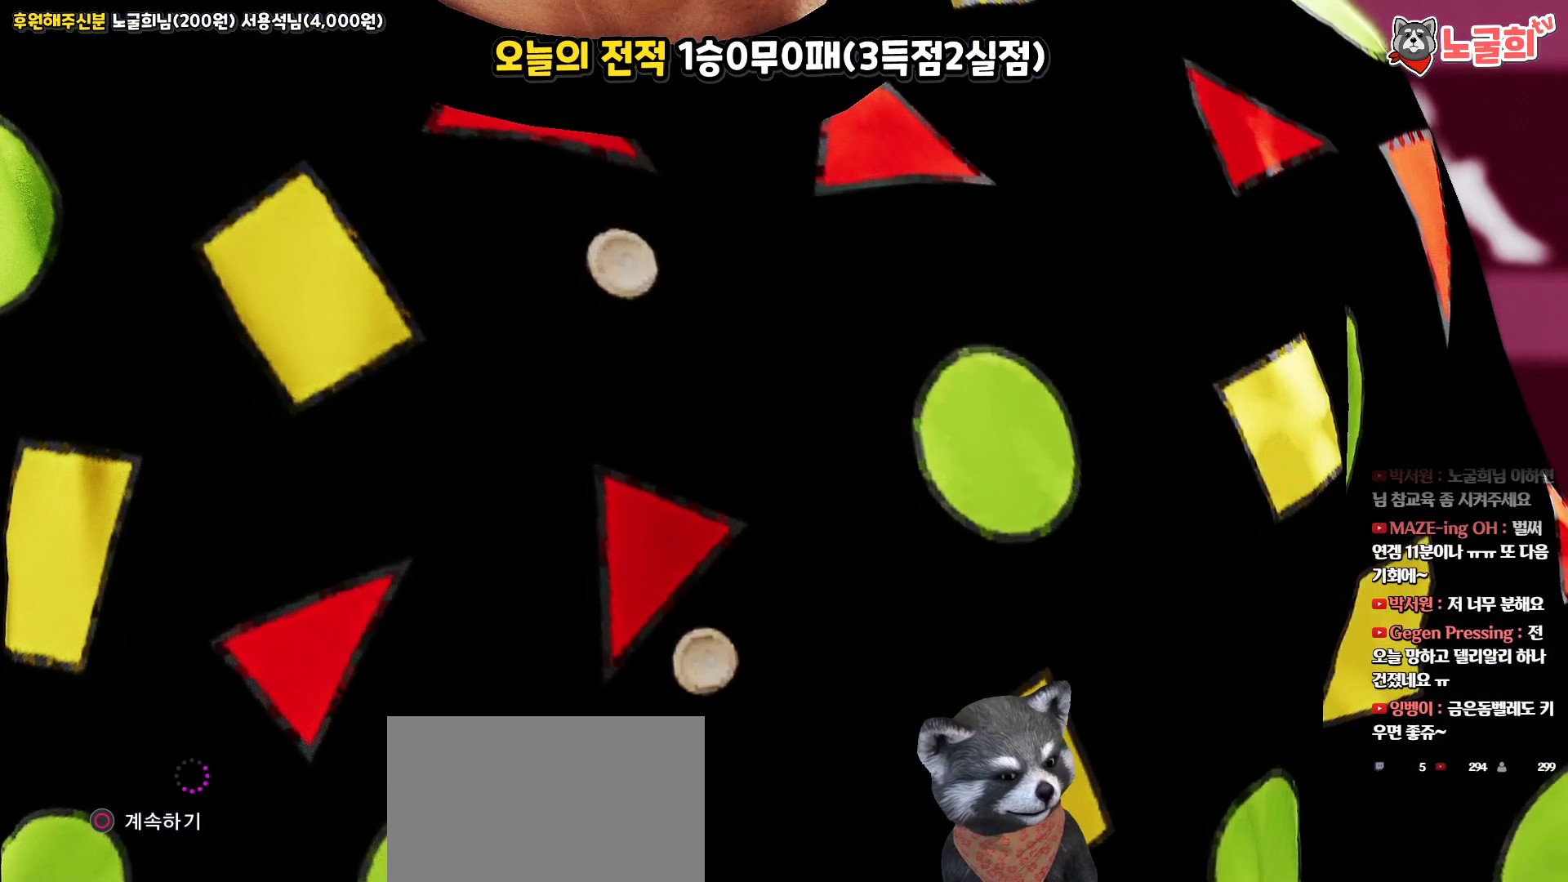
{"buttons": [], "left_stick": "center", "right_stick": "center", "events": []}
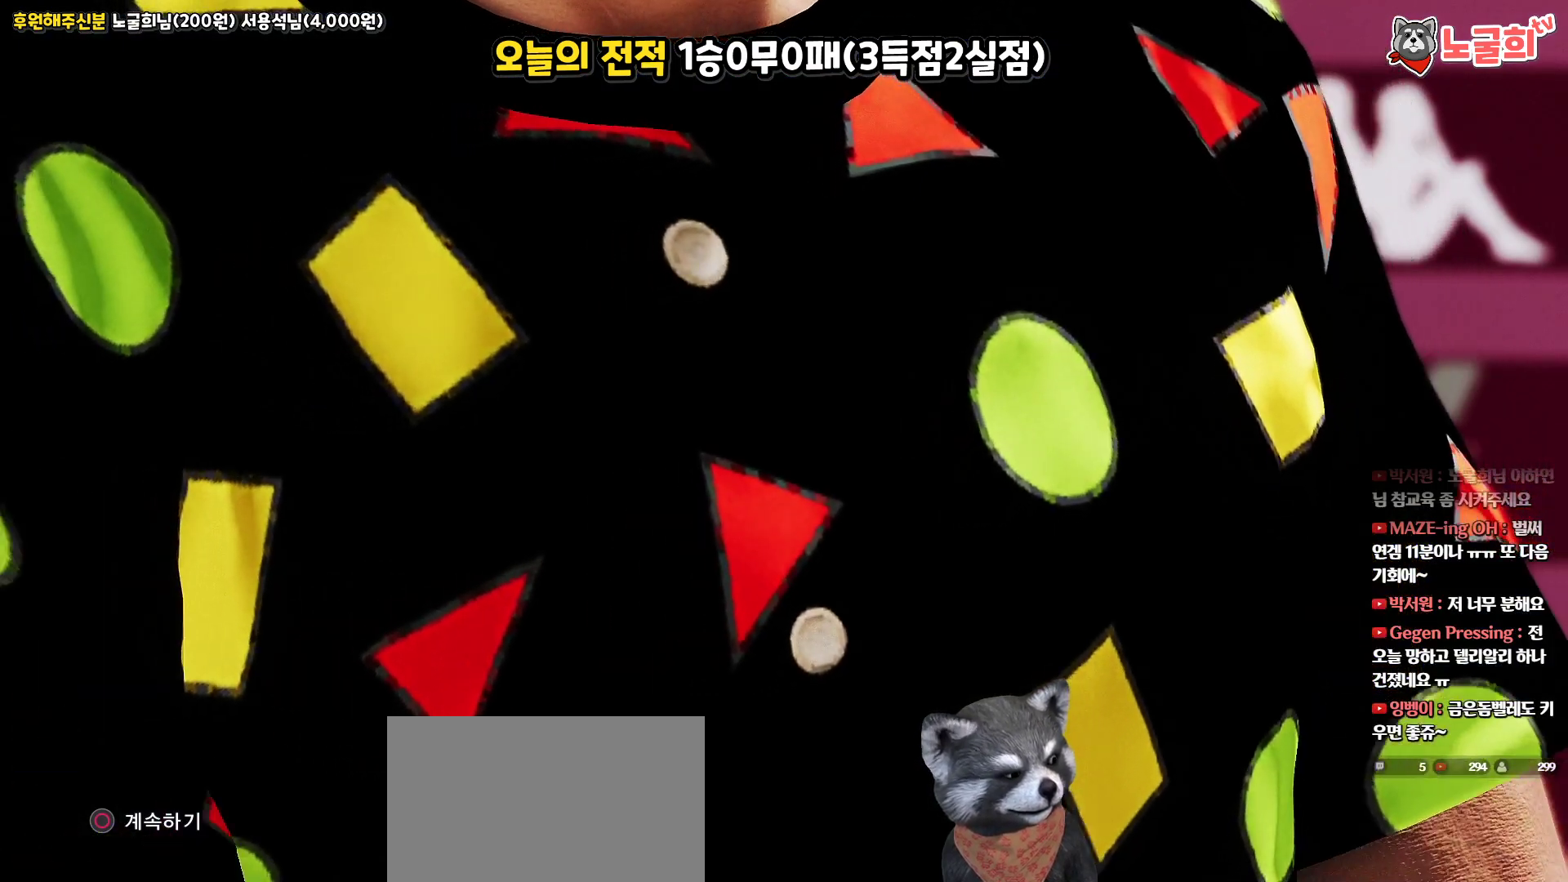
{"buttons": [], "left_stick": "center", "right_stick": "center", "events": []}
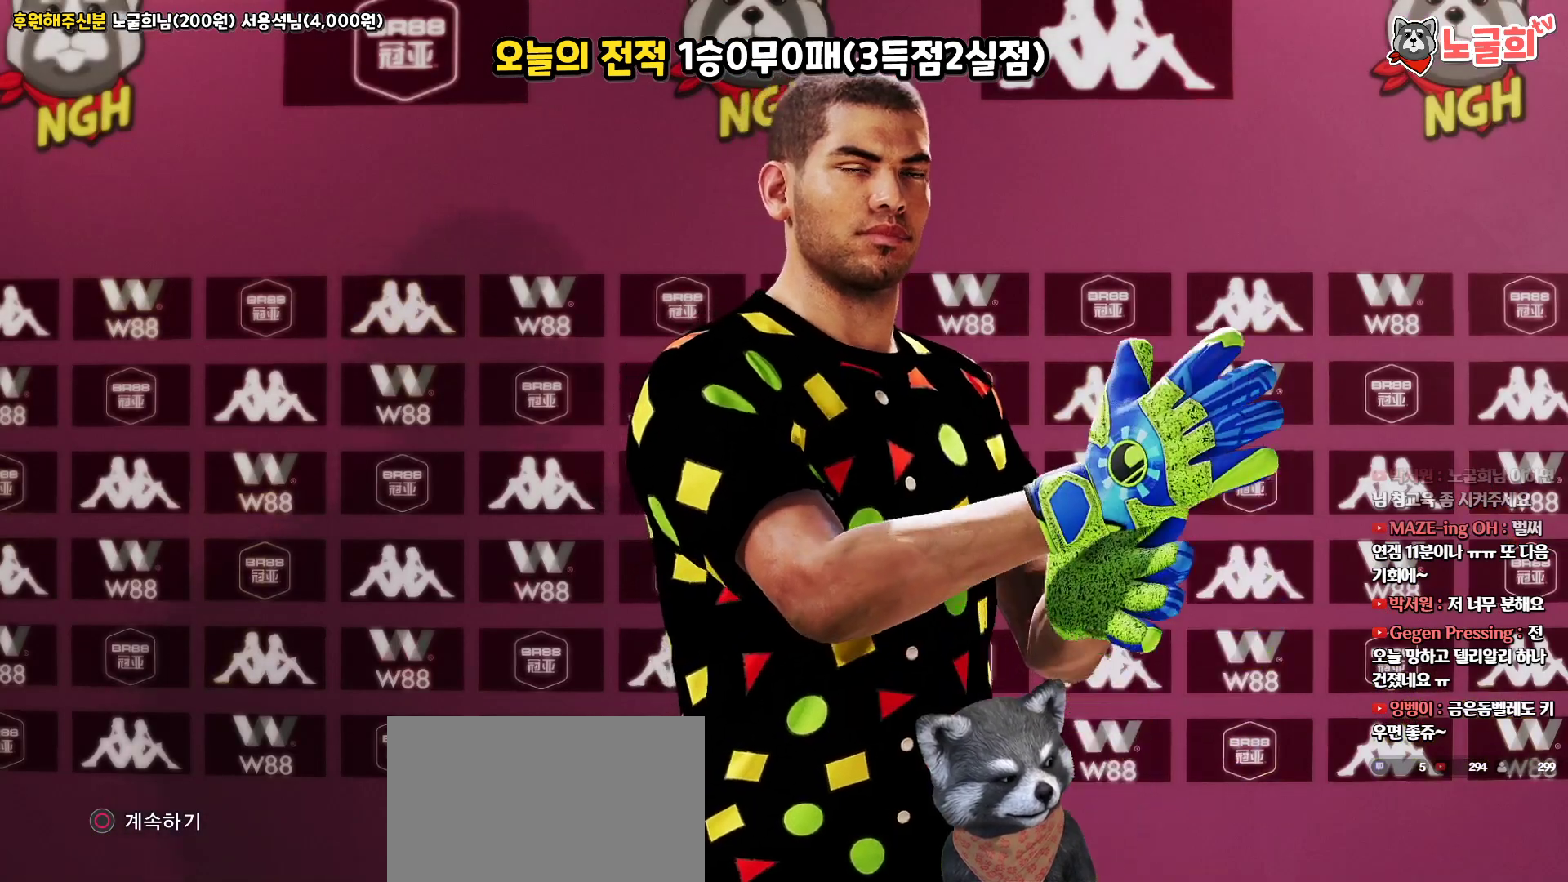
{"buttons": [], "left_stick": "center", "right_stick": "center", "events": [[383, "CIRCLE", "down"], [483, "CIRCLE", "up"]]}
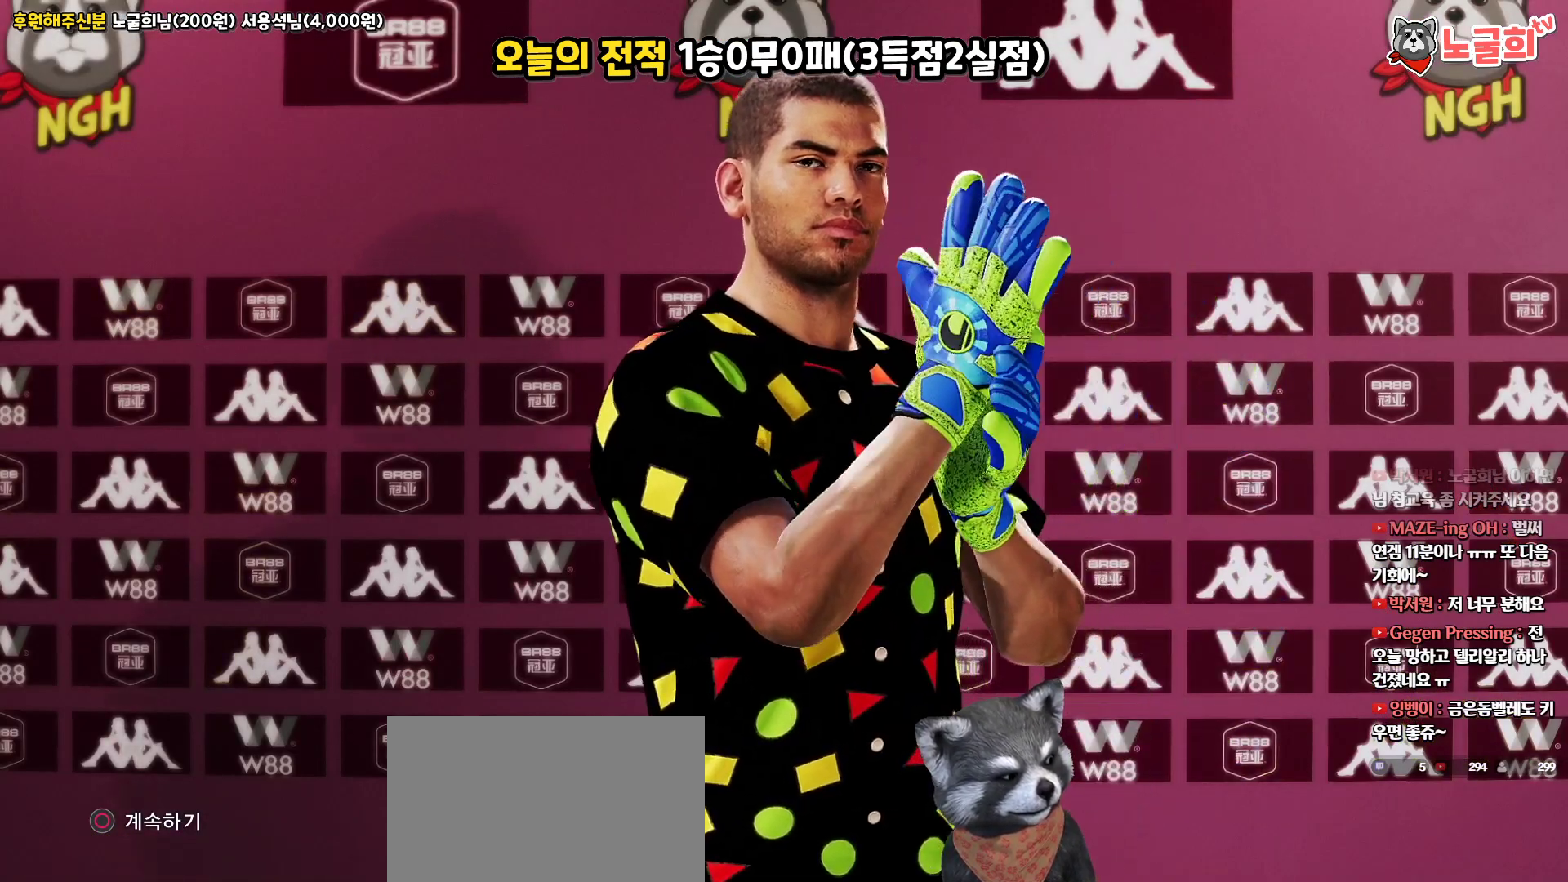
{"buttons": [], "left_stick": "center", "right_stick": "center", "events": []}
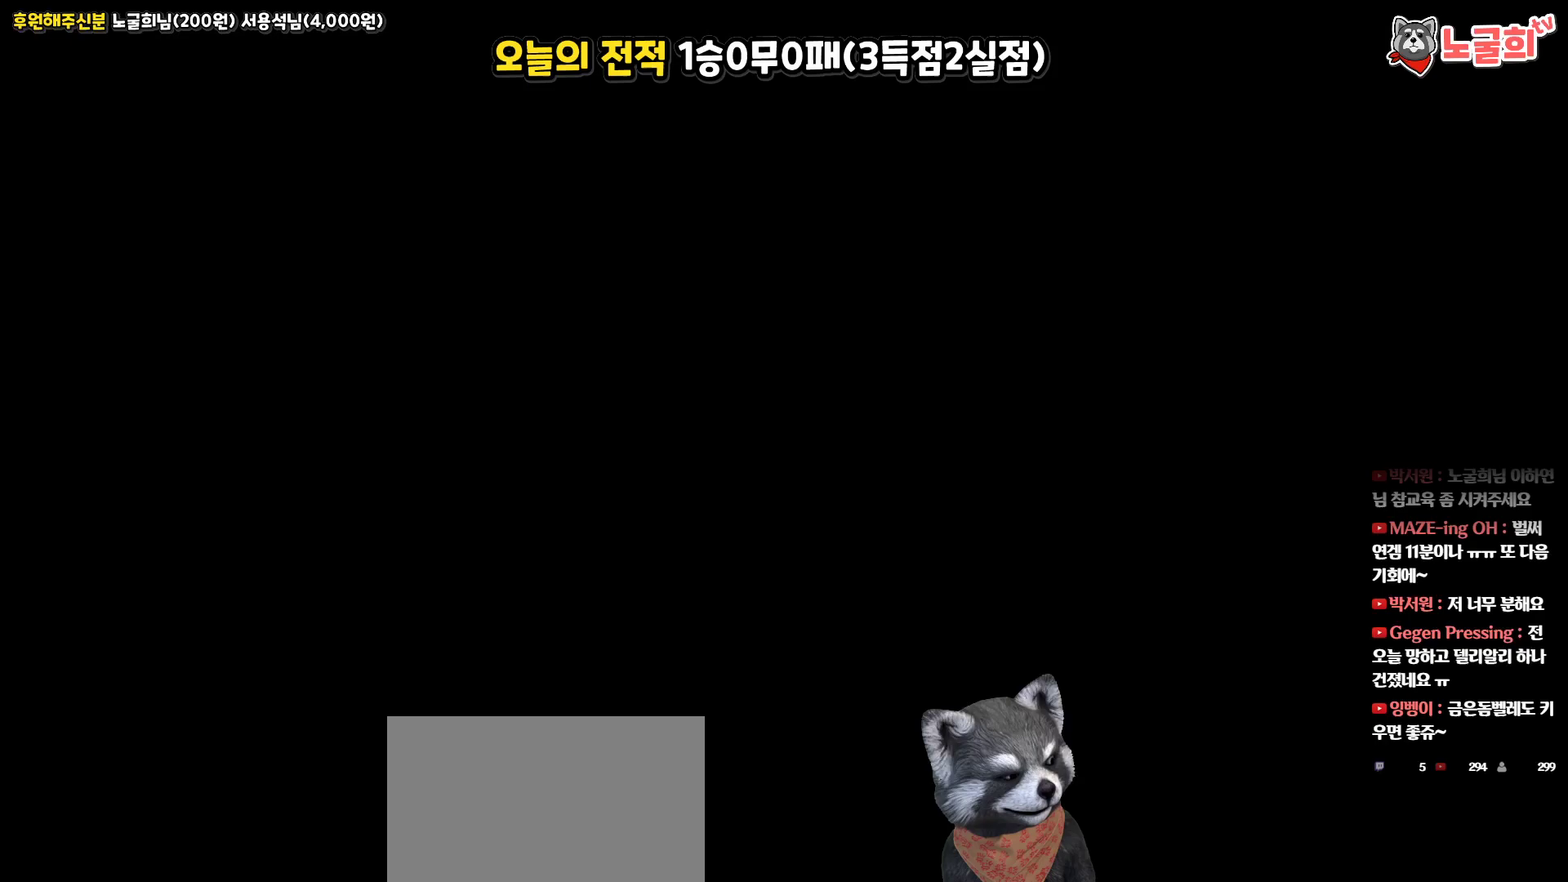
{"buttons": [], "left_stick": "center", "right_stick": "center", "events": []}
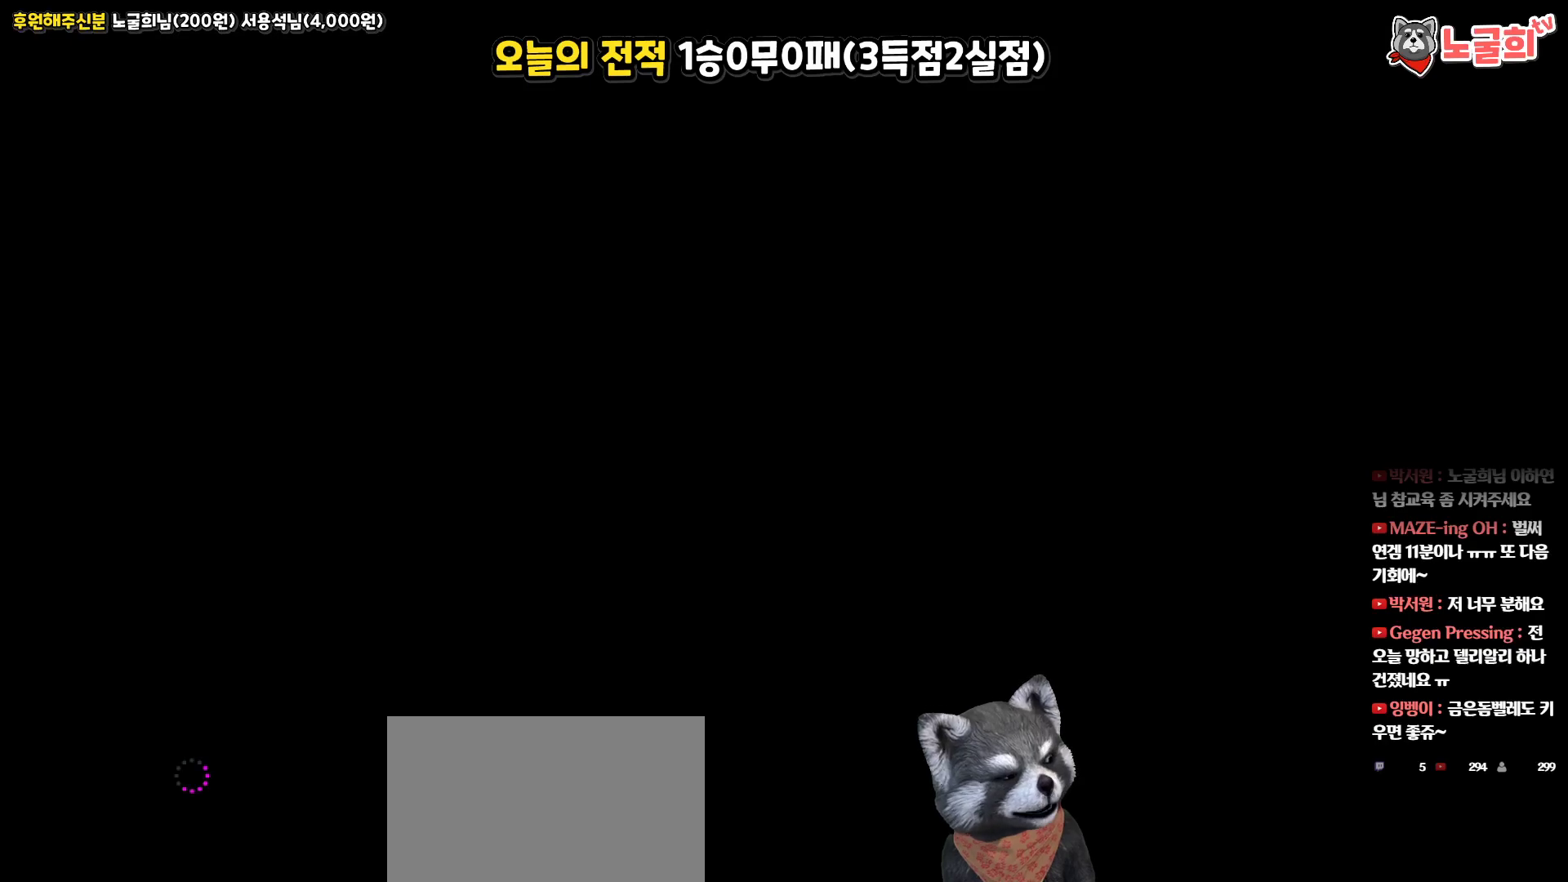
{"buttons": [], "left_stick": "center", "right_stick": "center", "events": []}
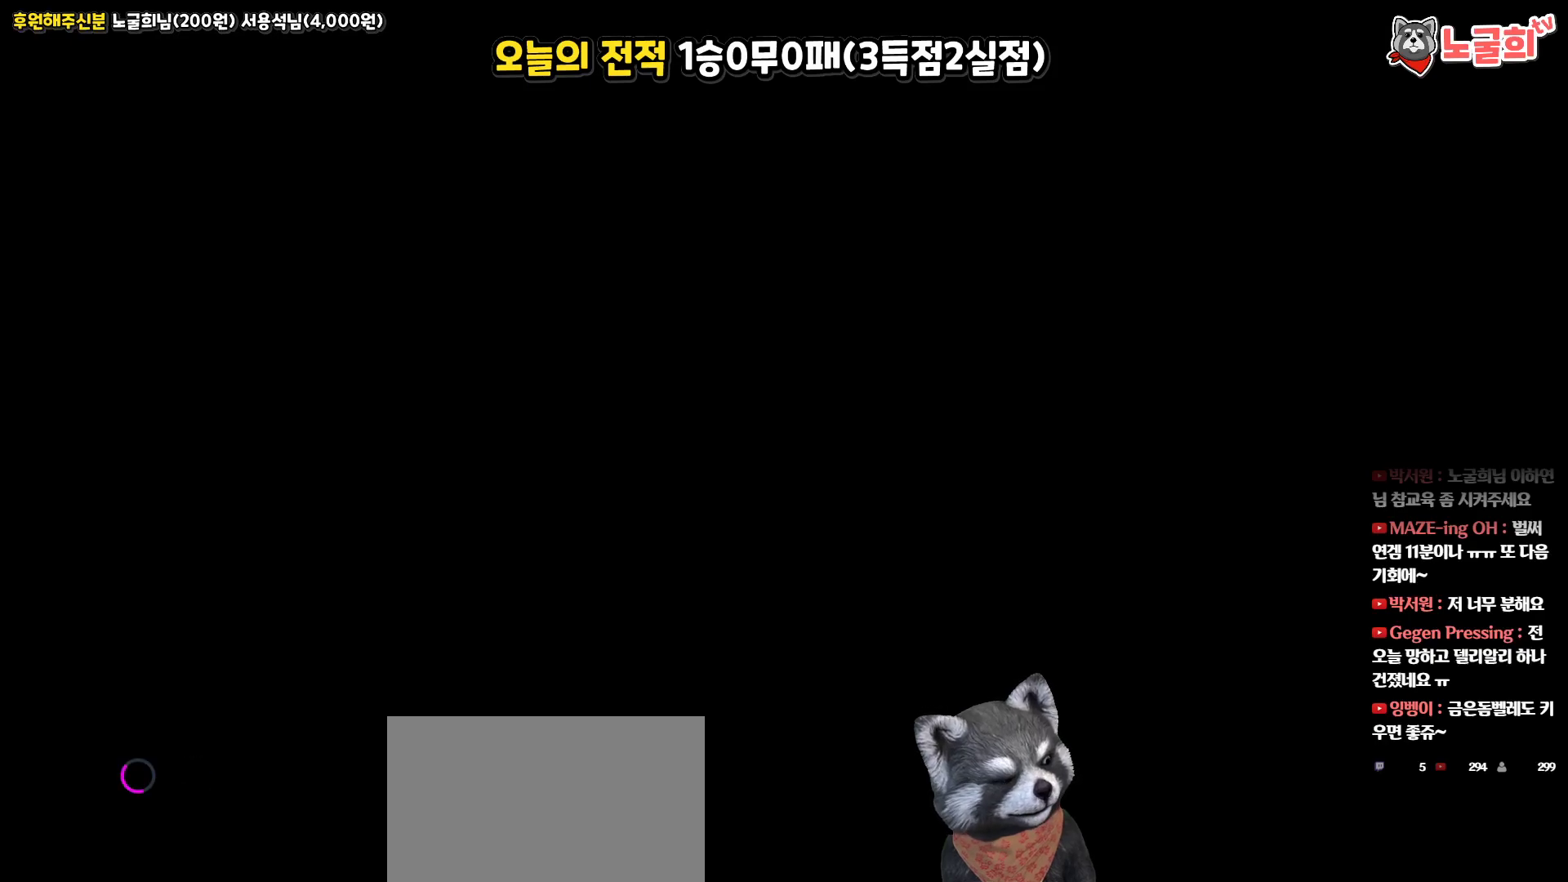
{"buttons": [], "left_stick": "center", "right_stick": "center", "events": []}
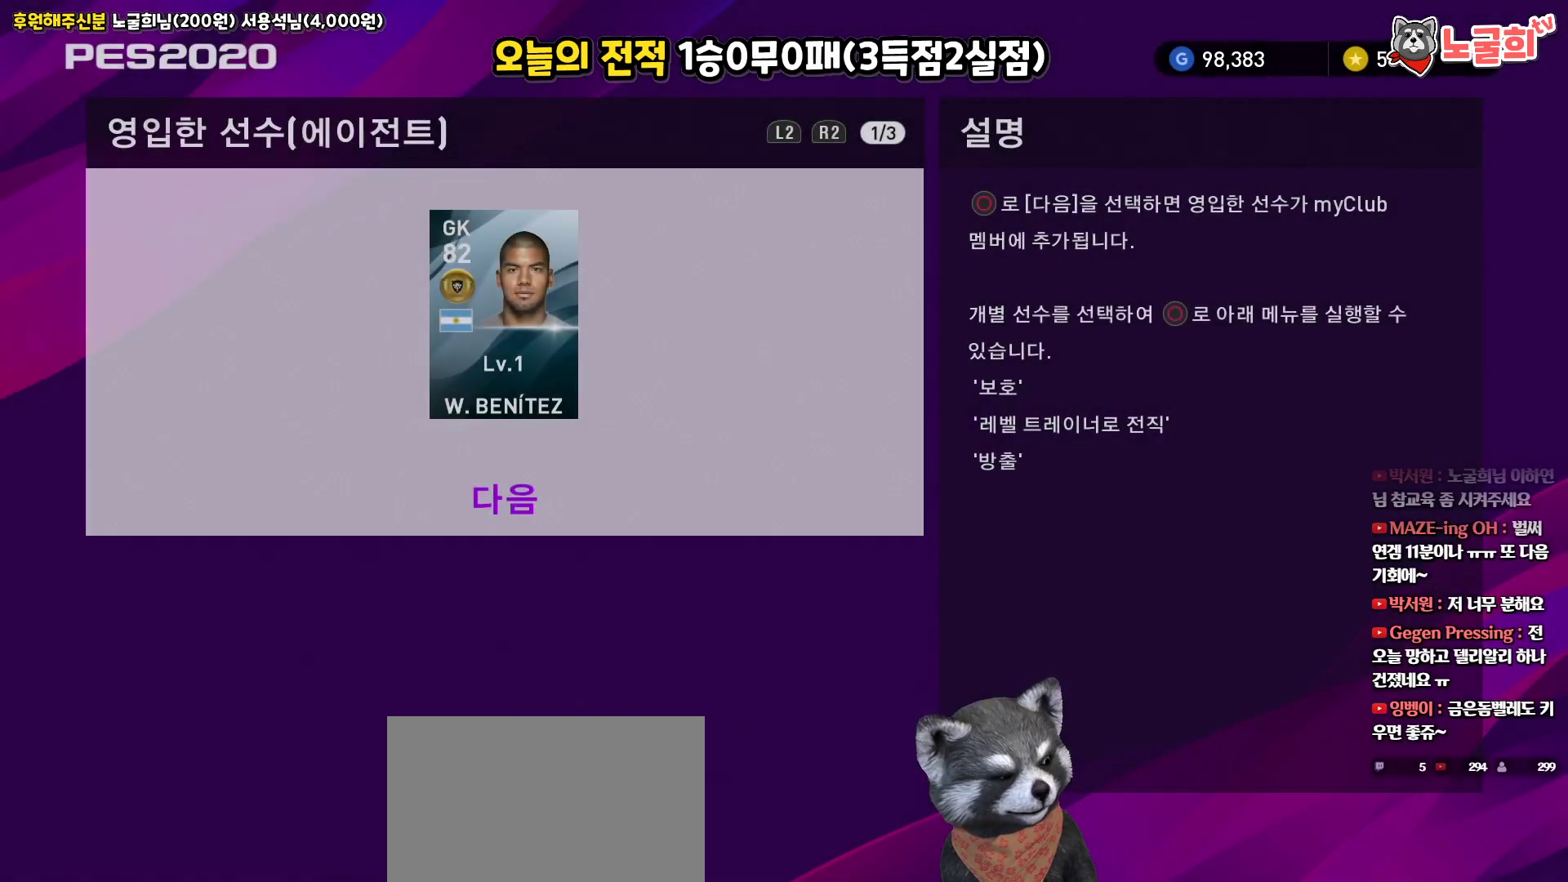
{"buttons": [], "left_stick": "center", "right_stick": "center", "events": [[283, "DPAD_UP", "down"], [400, "DPAD_UP", "up"]]}
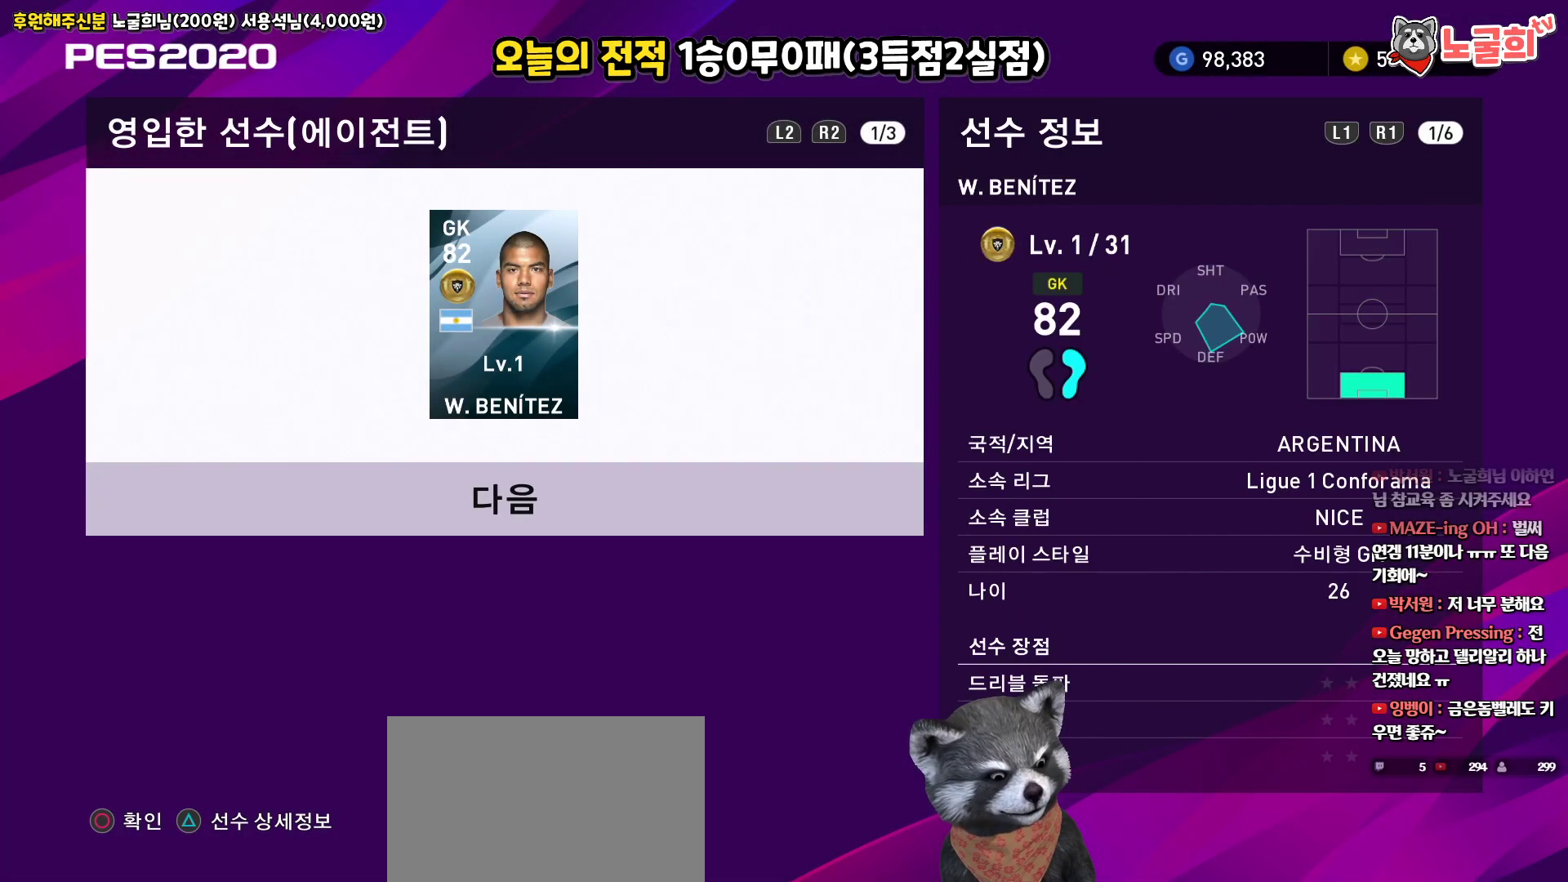
{"buttons": ["CIRCLE"], "left_stick": "center", "right_stick": "center", "events": [[383, "CIRCLE", "down"]]}
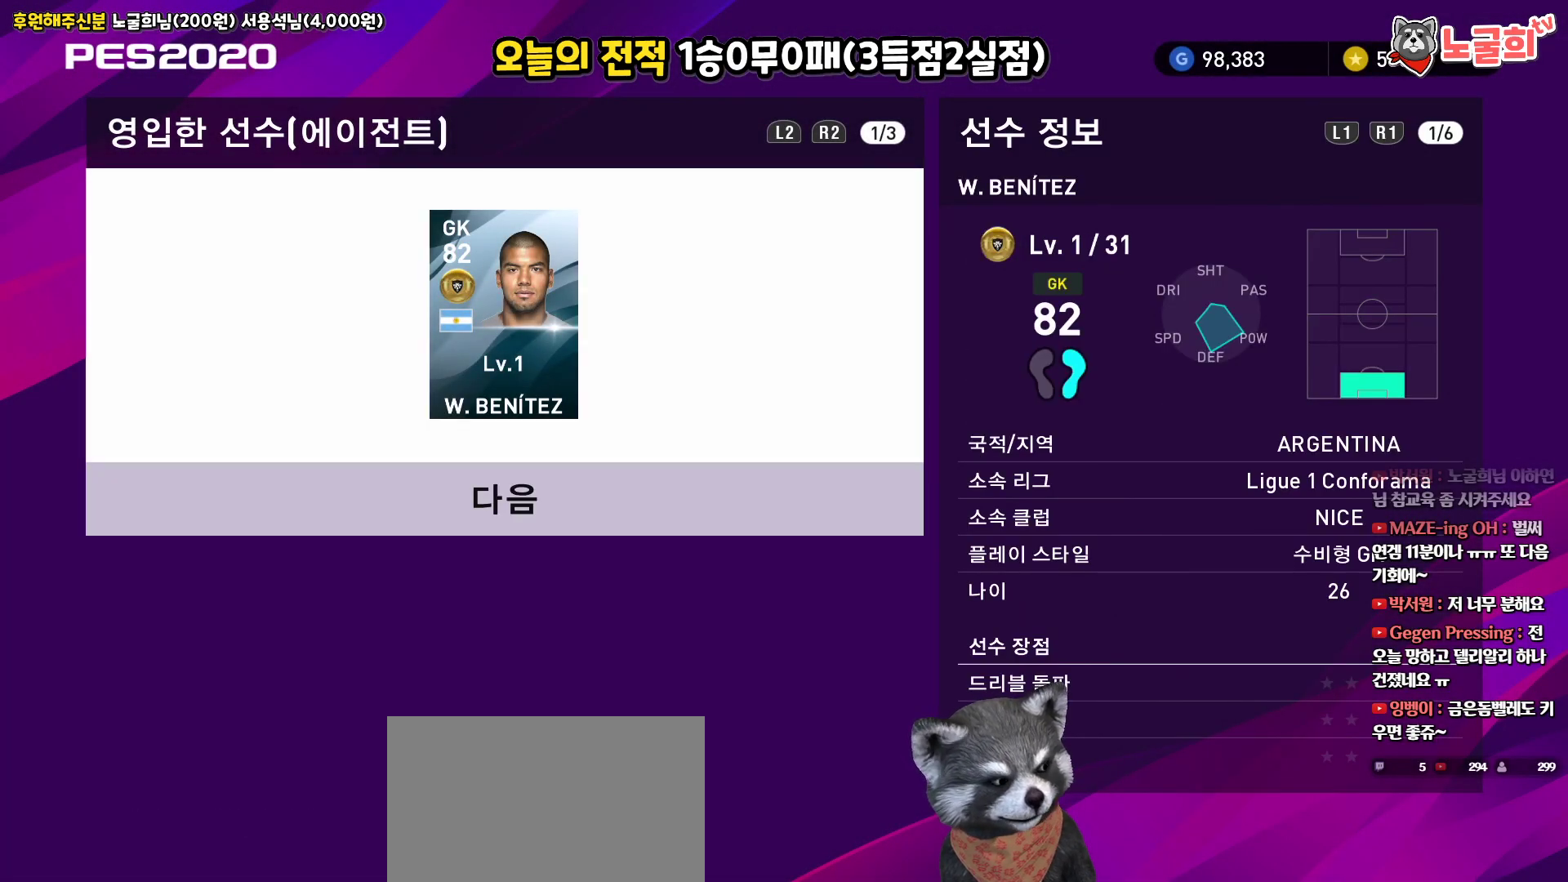
{"buttons": [], "left_stick": "center", "right_stick": "center", "events": [[33, "CIRCLE", "up"]]}
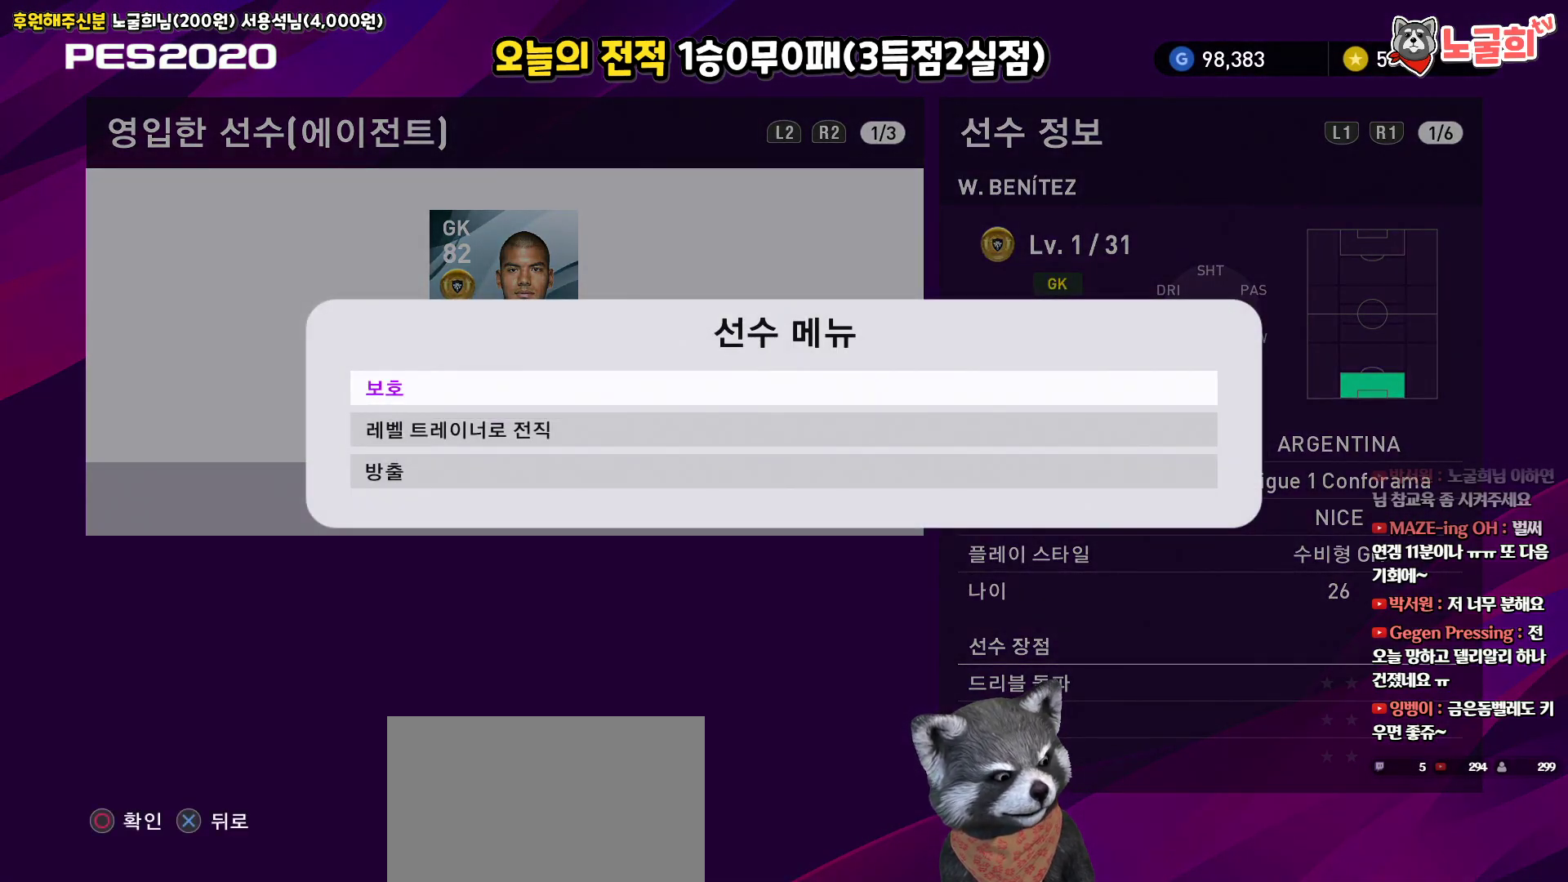
{"buttons": [], "left_stick": "center", "right_stick": "center", "events": []}
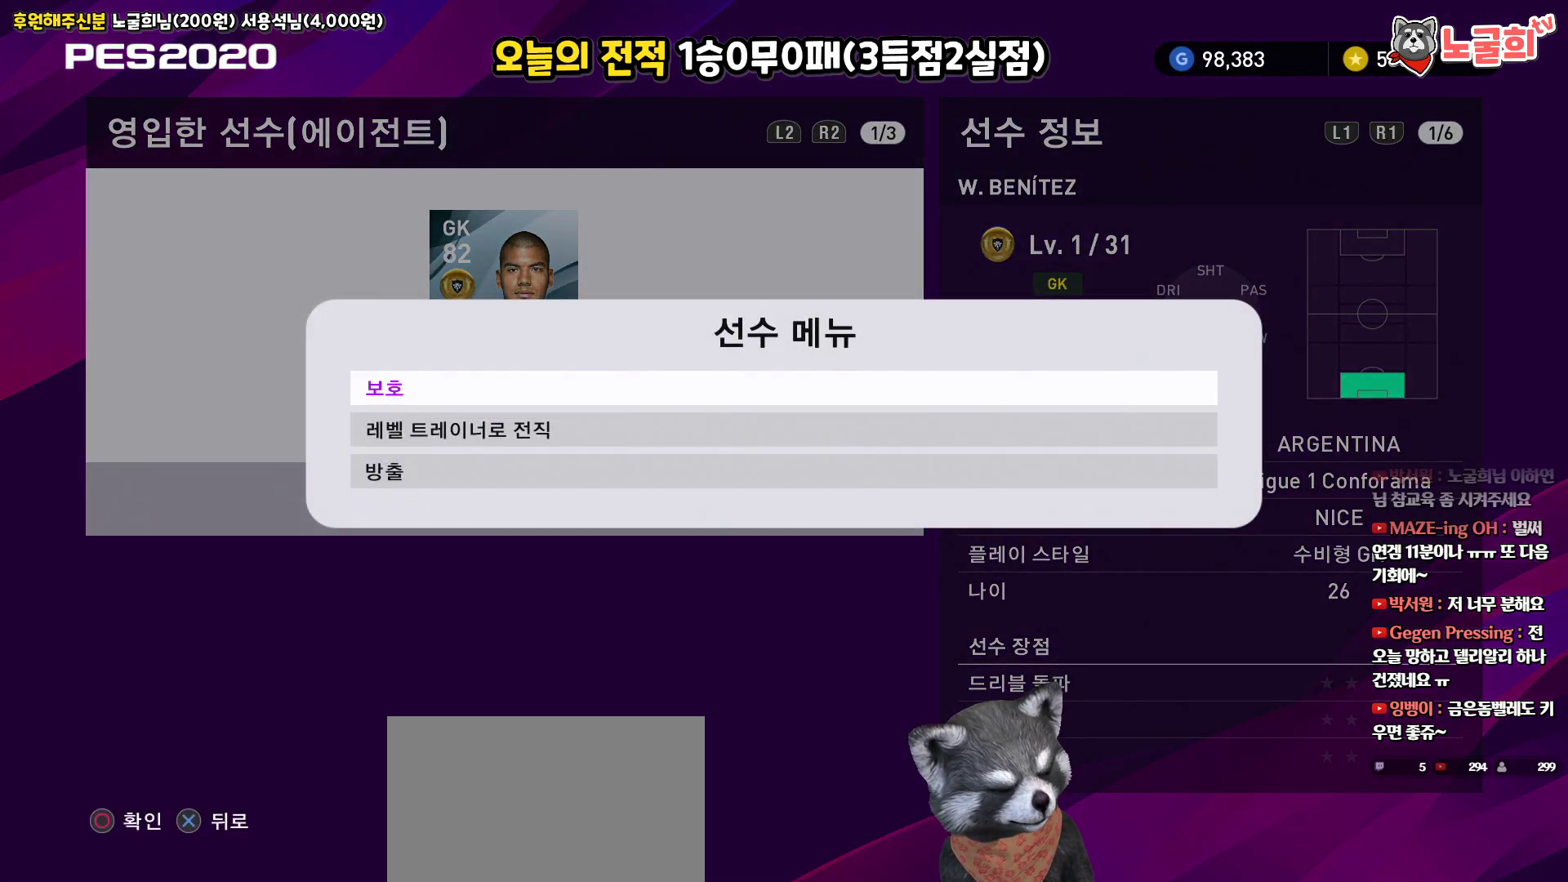
{"buttons": [], "left_stick": "center", "right_stick": "center", "events": [[33, "CIRCLE", "down"], [167, "CIRCLE", "up"]]}